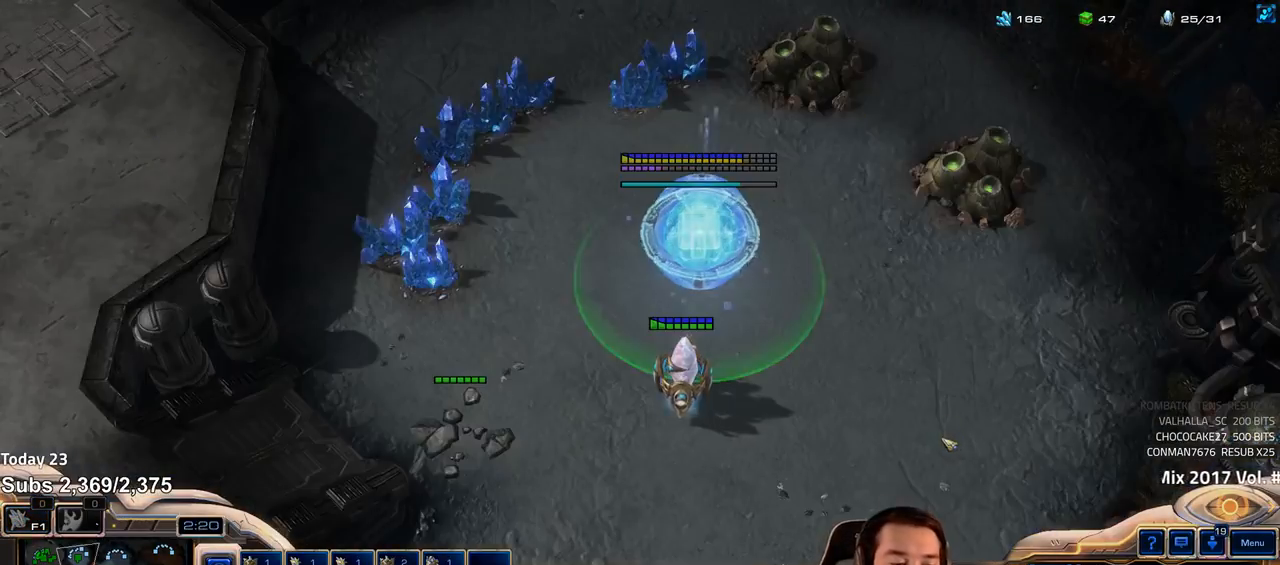
Gameplay with keyboard; each line is a JSON object with the keys held at the frame after it. "events" lists presses ("down") and releases ("up") of "1", "2", "3", "4", "5", "6", "a", "alt", "b", "c", "caps_lock", "ctrl", "d", "e", "escape", "f", "f1", "f2", "f3", "f4", "f5", "f6", "g", "q", "r", "s", "shift", "space", "super", "t", "tab", "tilde", "v", "w", "x" and "z" between this image and that frame as [ms after this image, input, new state], when the widget could be followed in between. No other keys are recorded. Mouse input is not recorded.
{"keys": [], "events": [[50, "f2", "down"], [83, "f3", "down"], [100, "f2", "up"], [150, "f3", "up"], [200, "4", "down"], [300, "4", "up"]]}
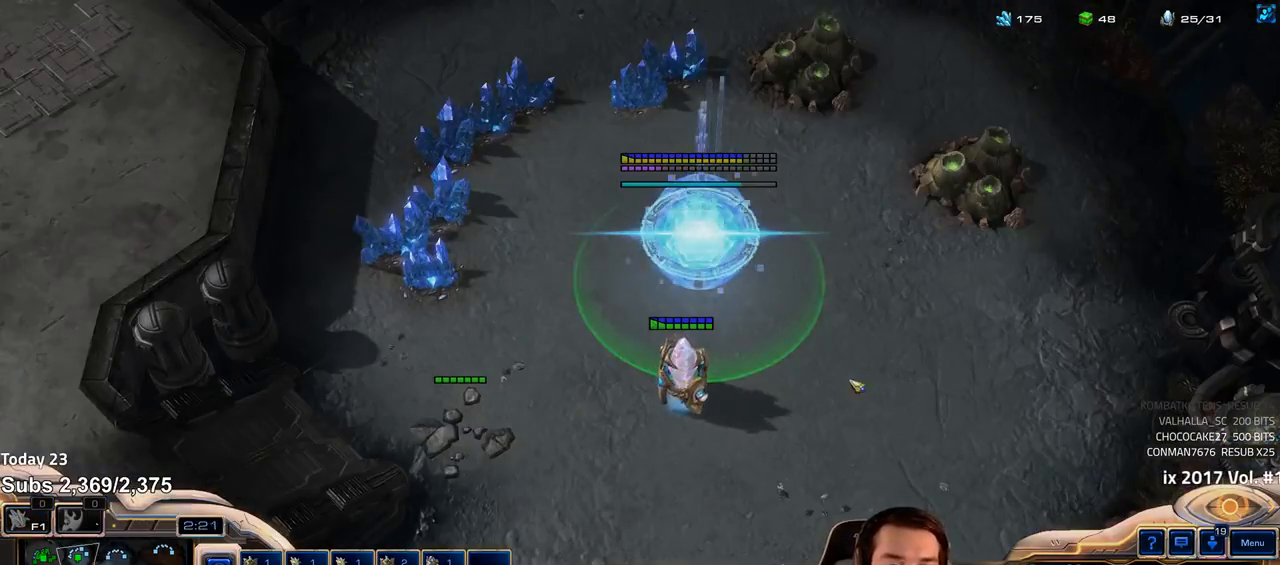
{"keys": [], "events": [[33, "f2", "down"], [117, "f2", "up"], [150, "4", "down"], [233, "4", "up"], [333, "4", "down"], [383, "4", "up"]]}
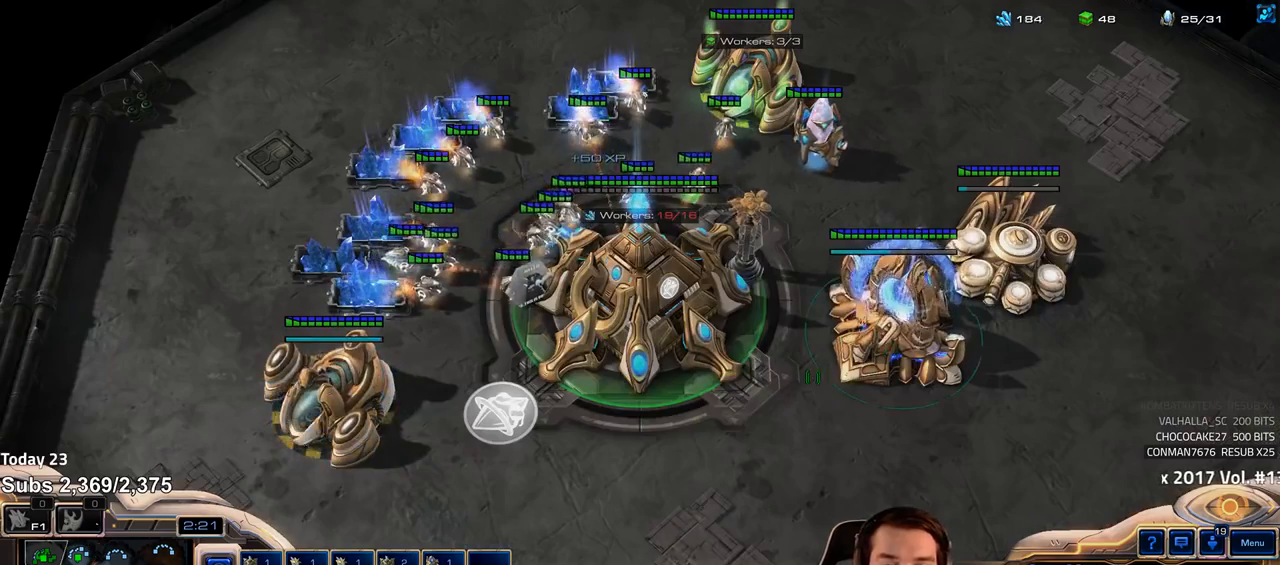
{"keys": [], "events": [[233, "e", "down"], [300, "e", "up"]]}
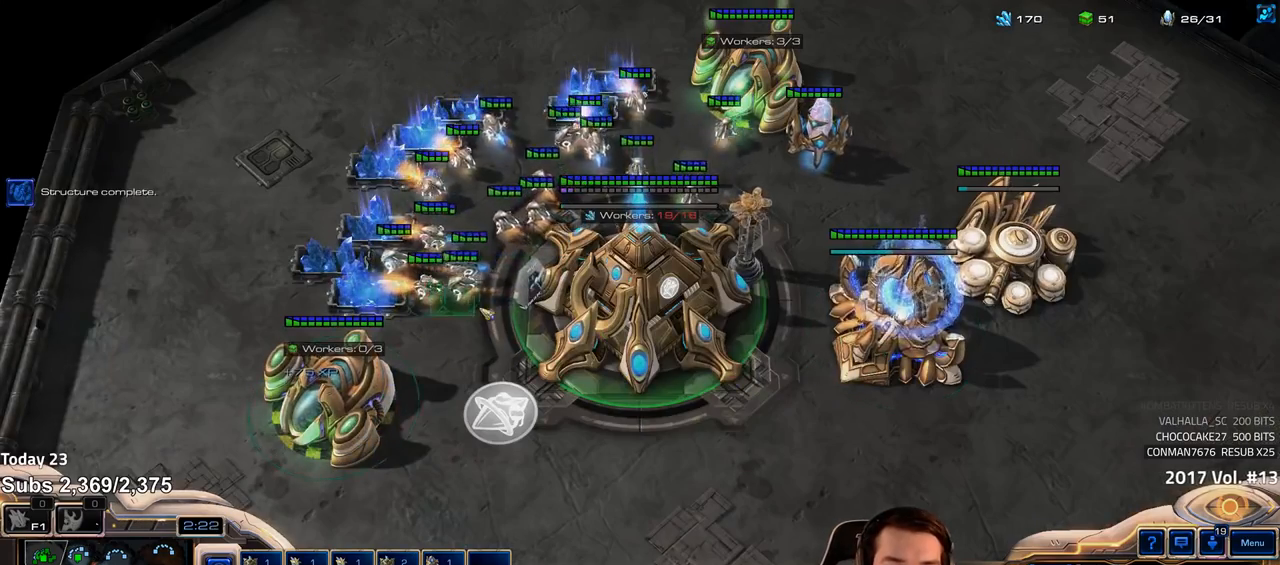
{"keys": ["shift"], "events": [[283, "shift", "down"]]}
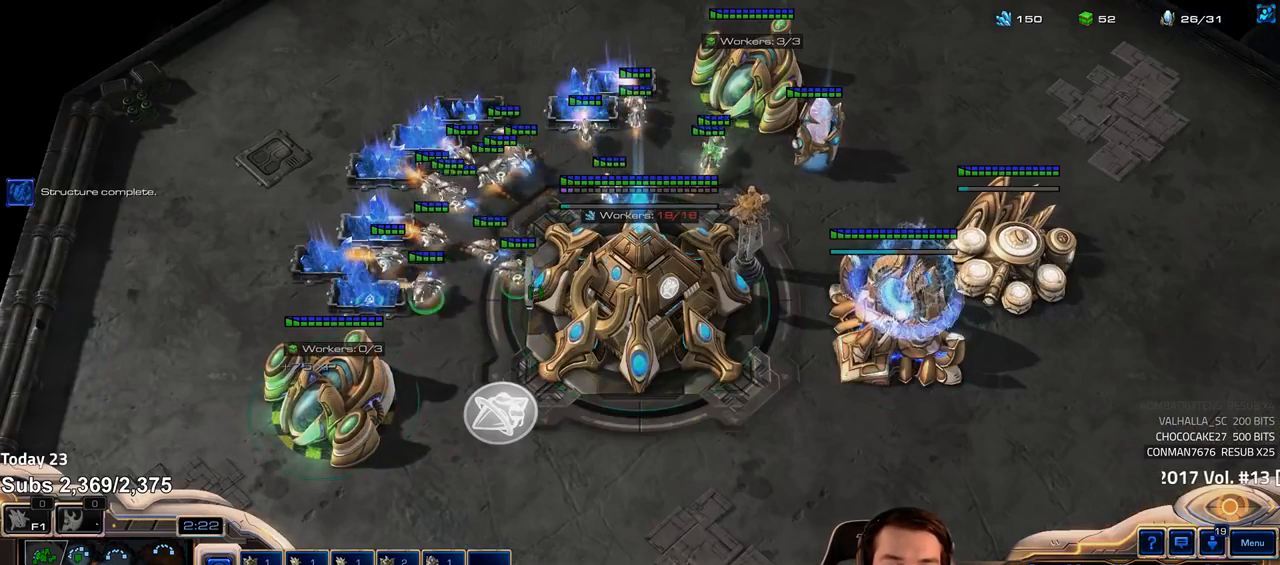
{"keys": [], "events": [[133, "shift", "up"]]}
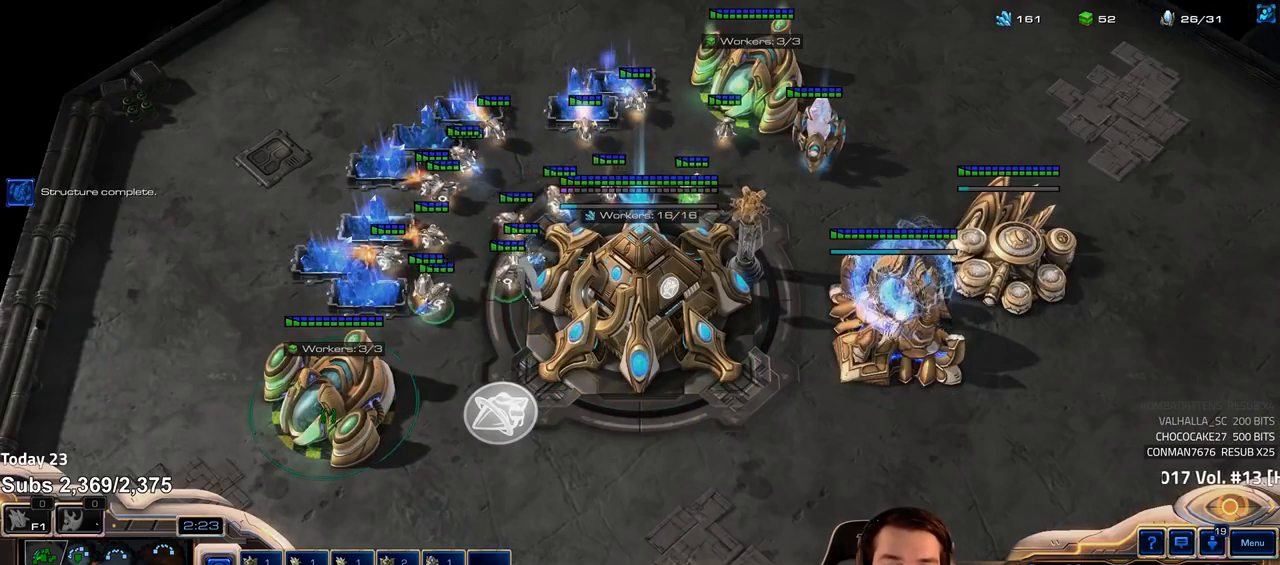
{"keys": [], "events": []}
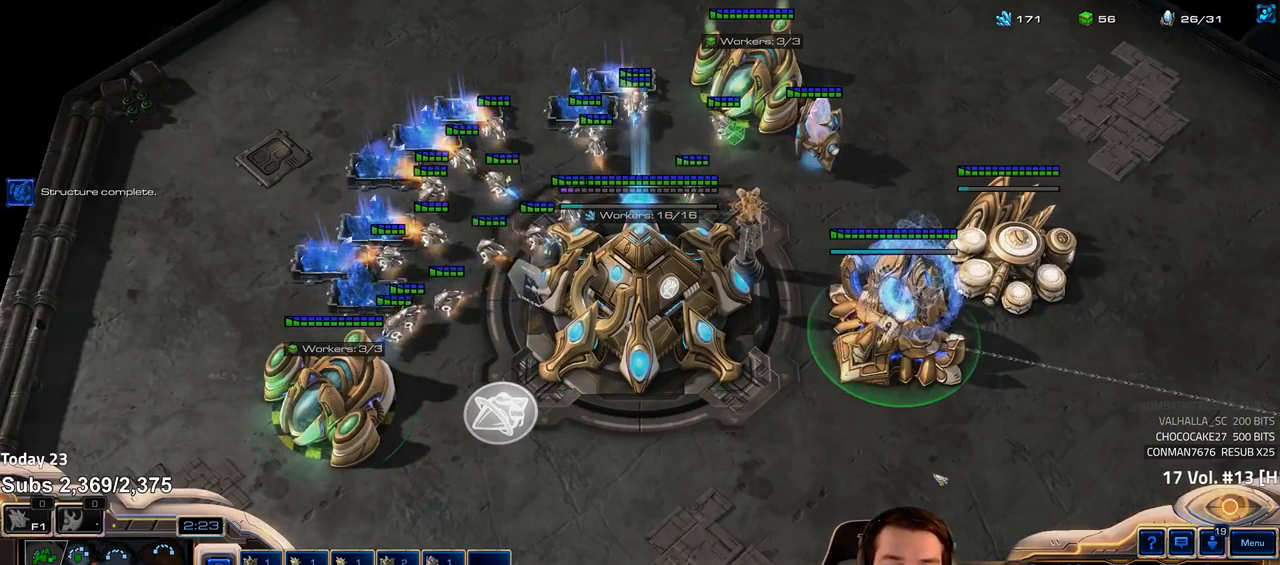
{"keys": []}
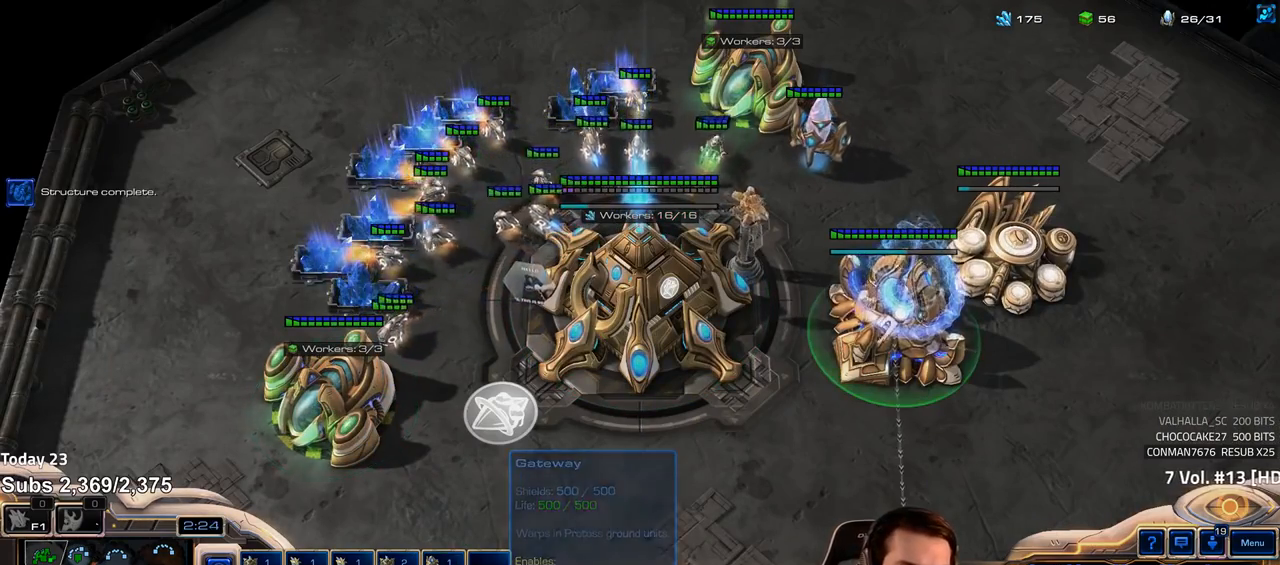
{"keys": []}
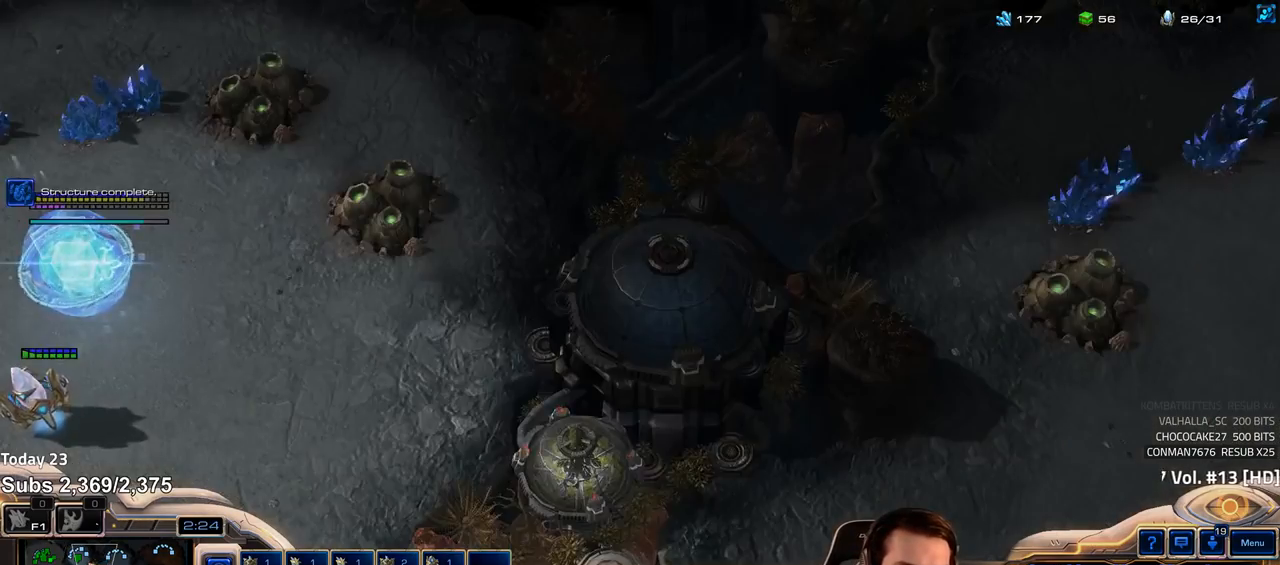
{"keys": [], "events": [[400, "shift", "down"], [450, "shift", "up"]]}
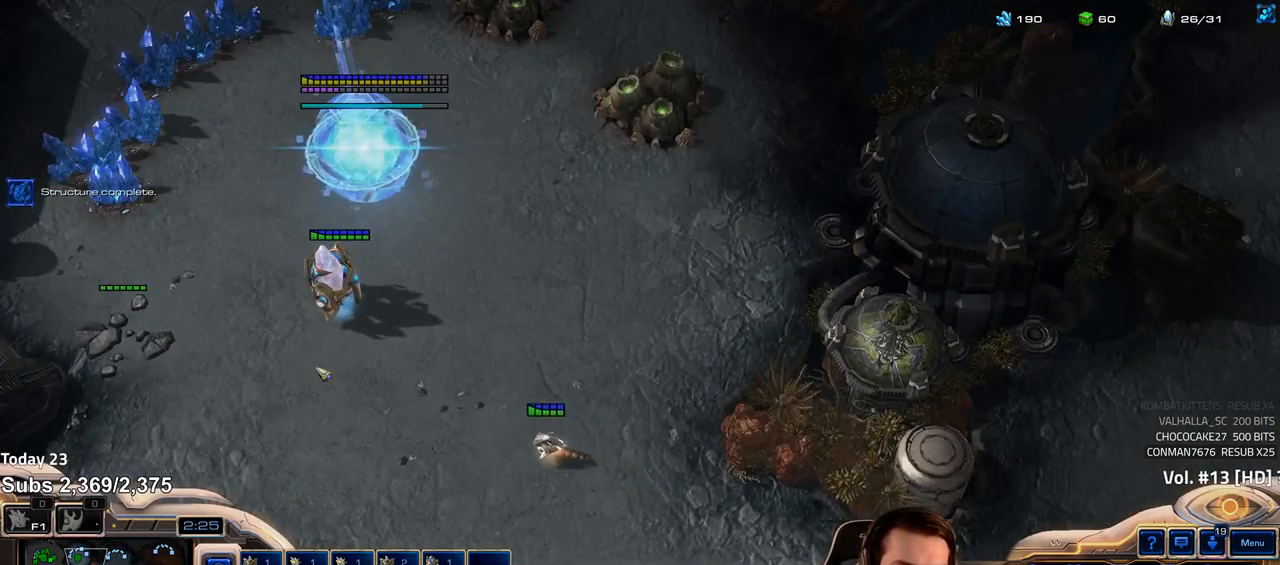
{"keys": [], "events": []}
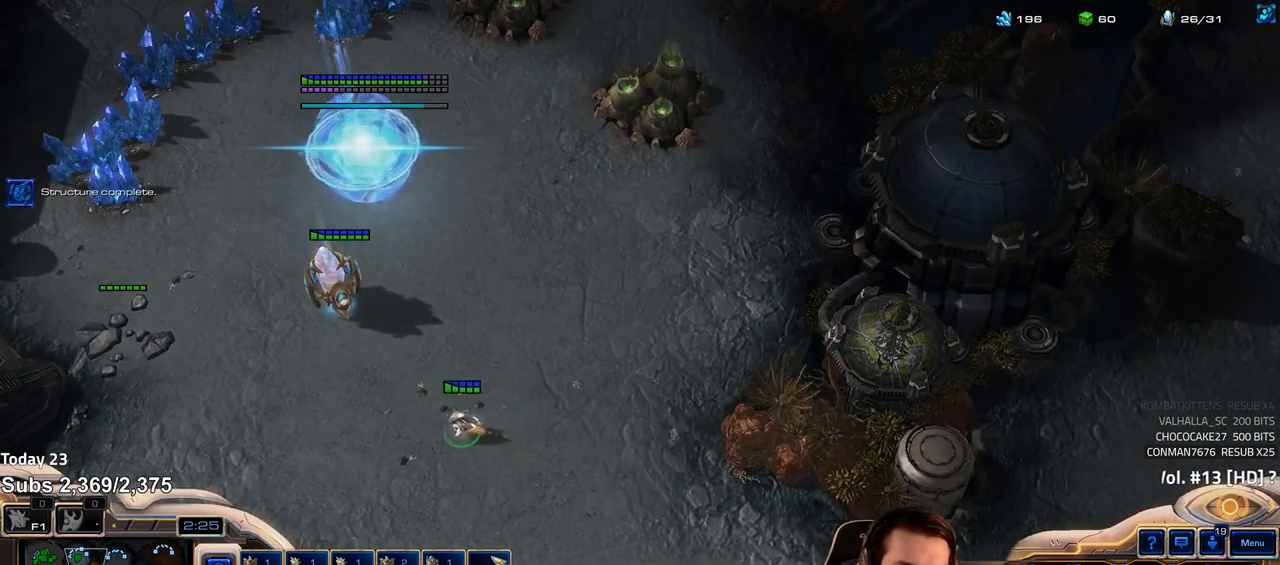
{"keys": ["3"], "events": [[117, "f2", "down"], [167, "f3", "down"], [217, "f2", "up"], [233, "f3", "up"], [333, "4", "down"], [367, "4", "up"], [433, "3", "down"]]}
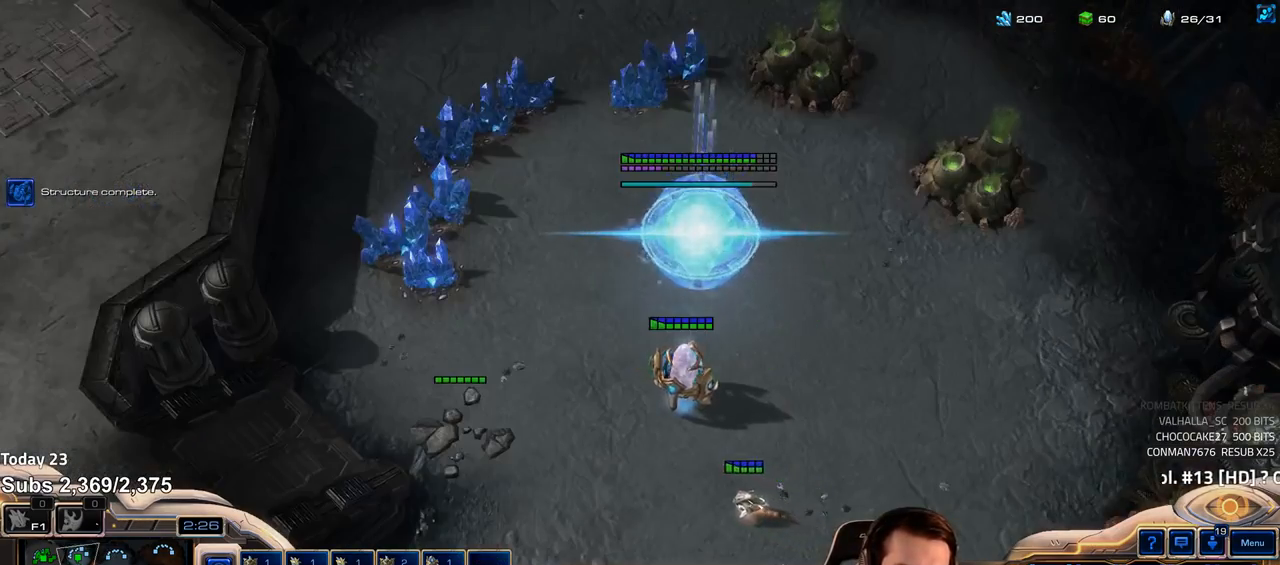
{"keys": ["f2", "f3"], "events": [[17, "3", "up"], [83, "3", "down"], [150, "3", "up"], [217, "3", "down"], [267, "3", "up"], [450, "f2", "down"], [483, "f3", "down"]]}
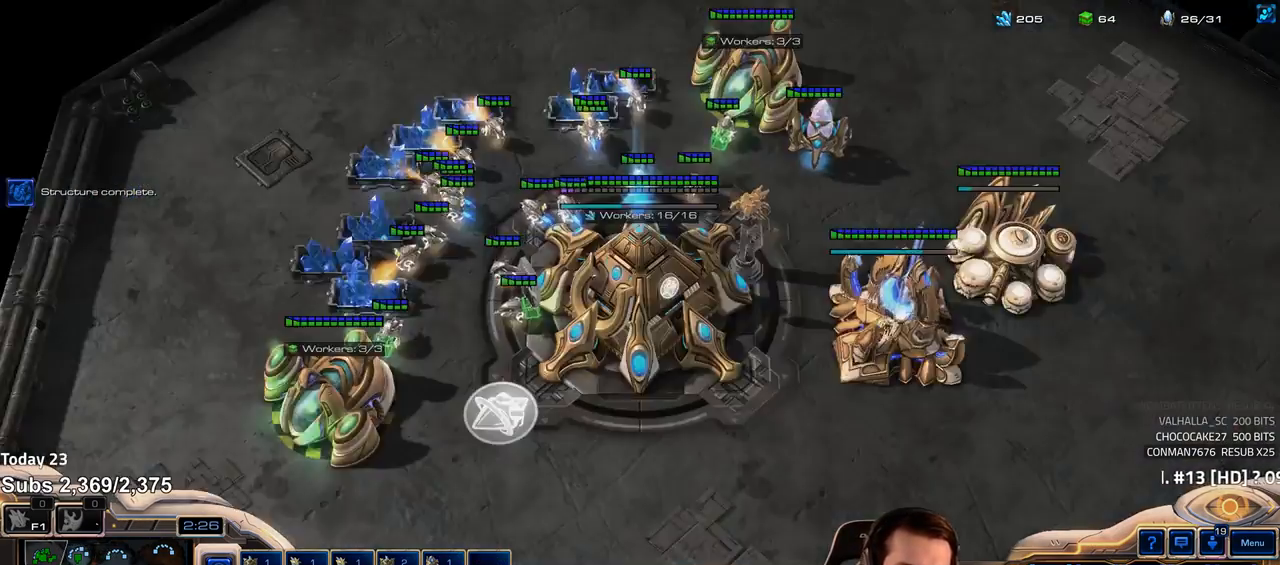
{"keys": [], "events": [[50, "f2", "up"], [50, "f3", "up"], [133, "4", "down"], [183, "4", "up"], [233, "f2", "down"], [283, "4", "down"], [317, "4", "up"], [317, "f2", "up"], [400, "4", "down"], [450, "4", "up"]]}
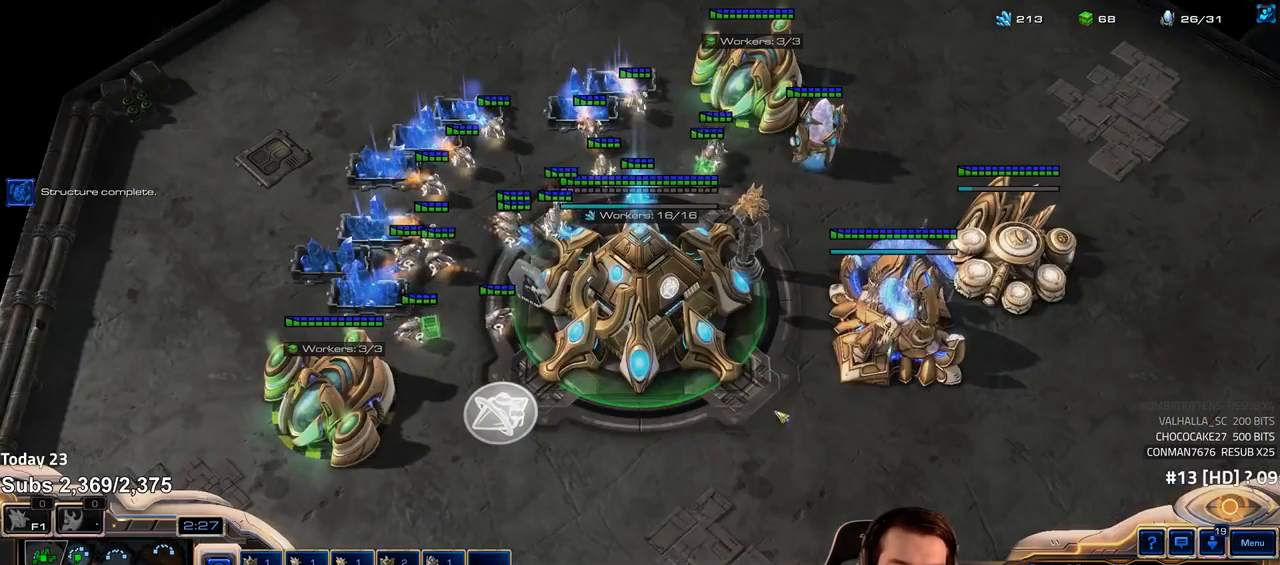
{"keys": [], "events": [[33, "4", "down"], [83, "4", "up"], [150, "4", "down"], [200, "4", "up"], [300, "4", "down"], [350, "4", "up"], [433, "4", "down"], [483, "4", "up"]]}
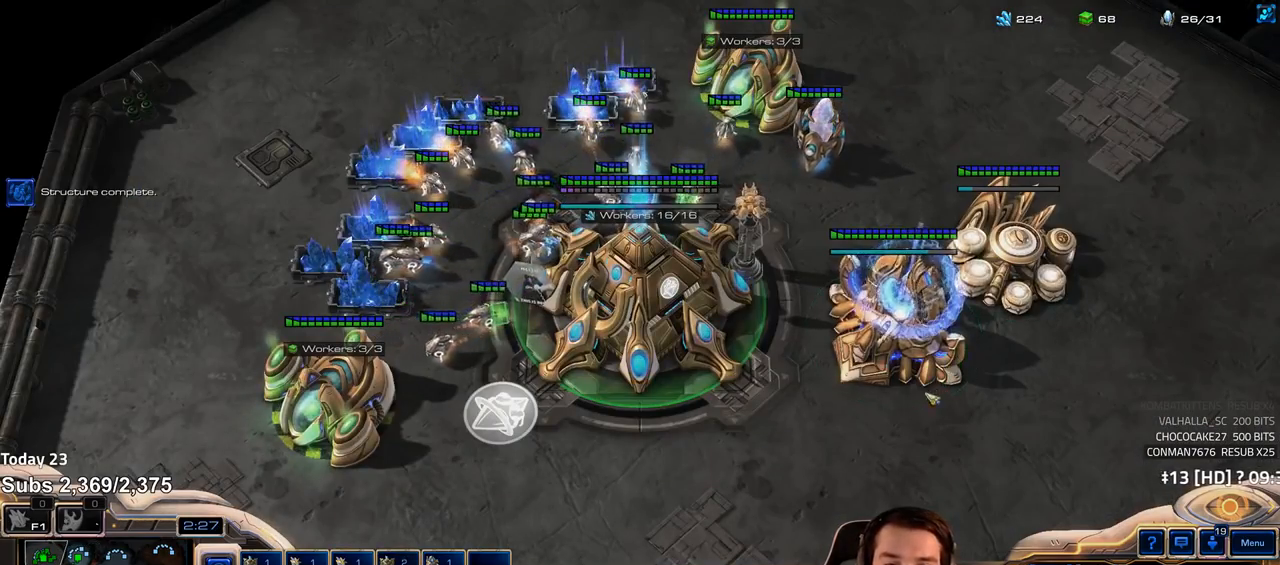
{"keys": [], "events": [[233, "f2", "down"], [267, "f3", "down"], [300, "f2", "up"], [317, "f3", "up"], [417, "4", "down"], [467, "4", "up"]]}
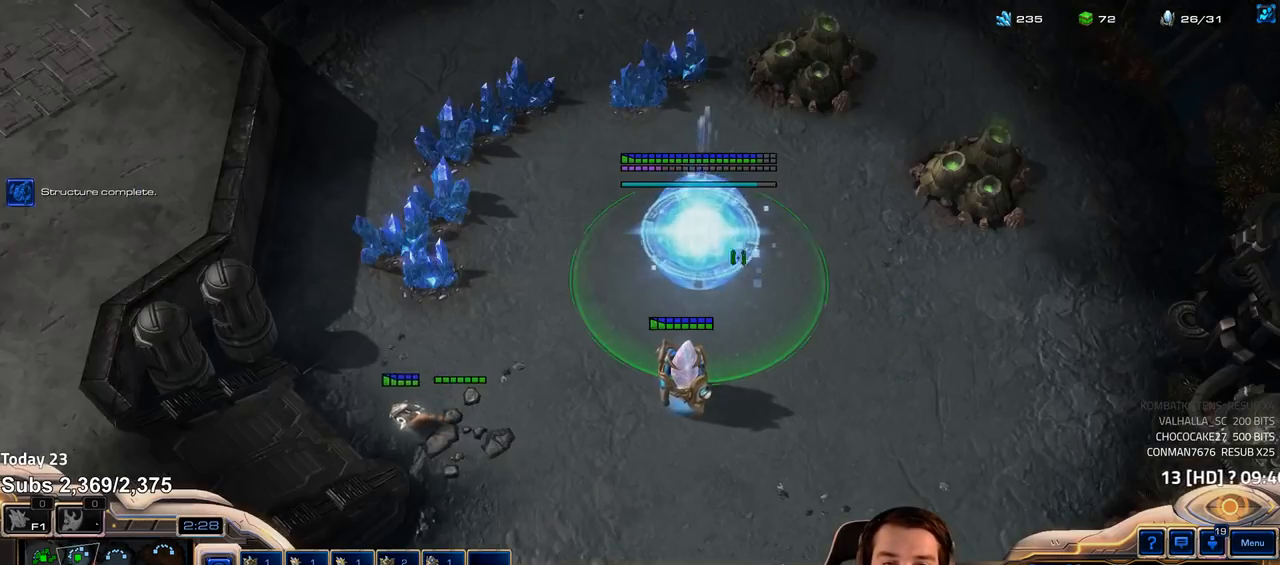
{"keys": [], "events": [[67, "4", "down"], [117, "4", "up"]]}
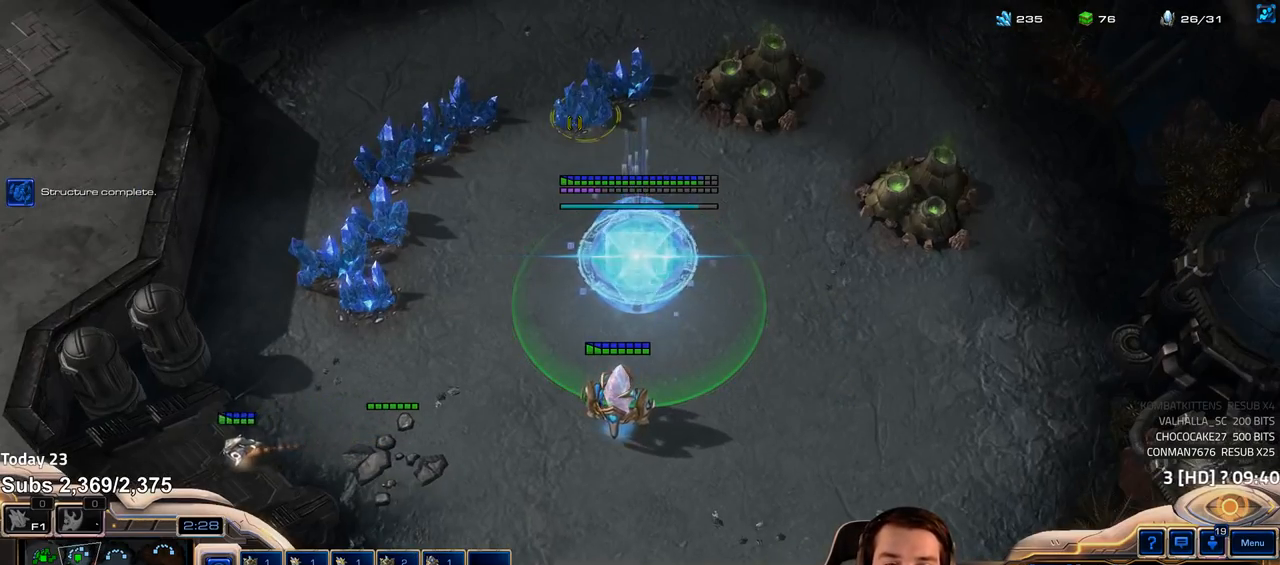
{"keys": [], "events": [[200, "5", "down"], [283, "5", "up"], [350, "5", "down"], [433, "5", "up"]]}
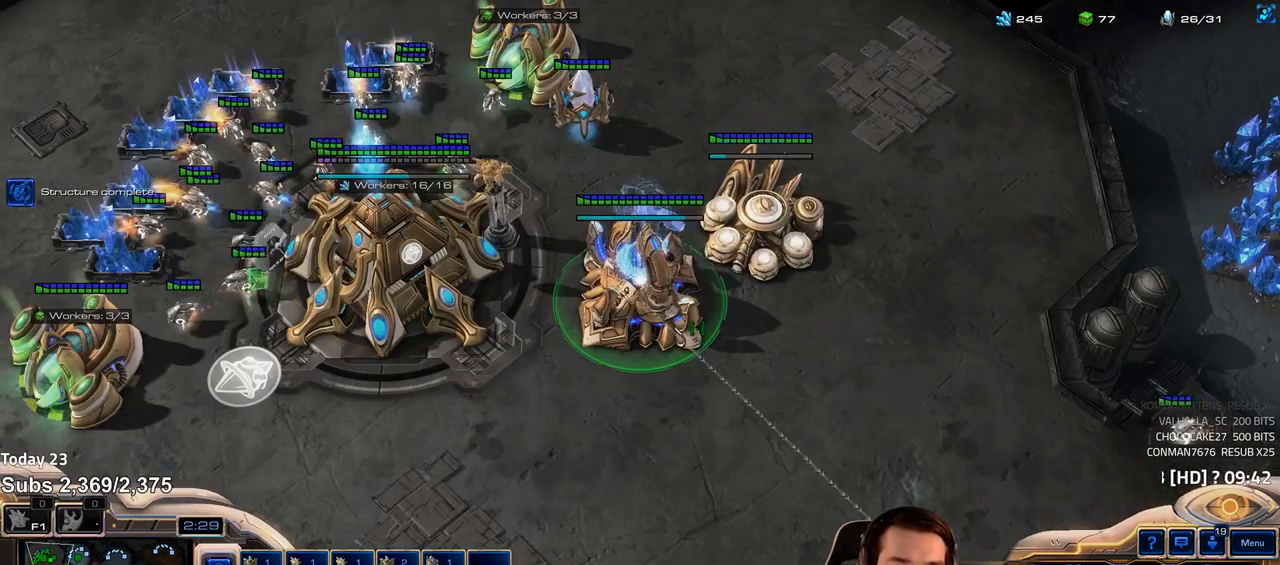
{"keys": [], "events": [[17, "s", "down"], [83, "s", "up"]]}
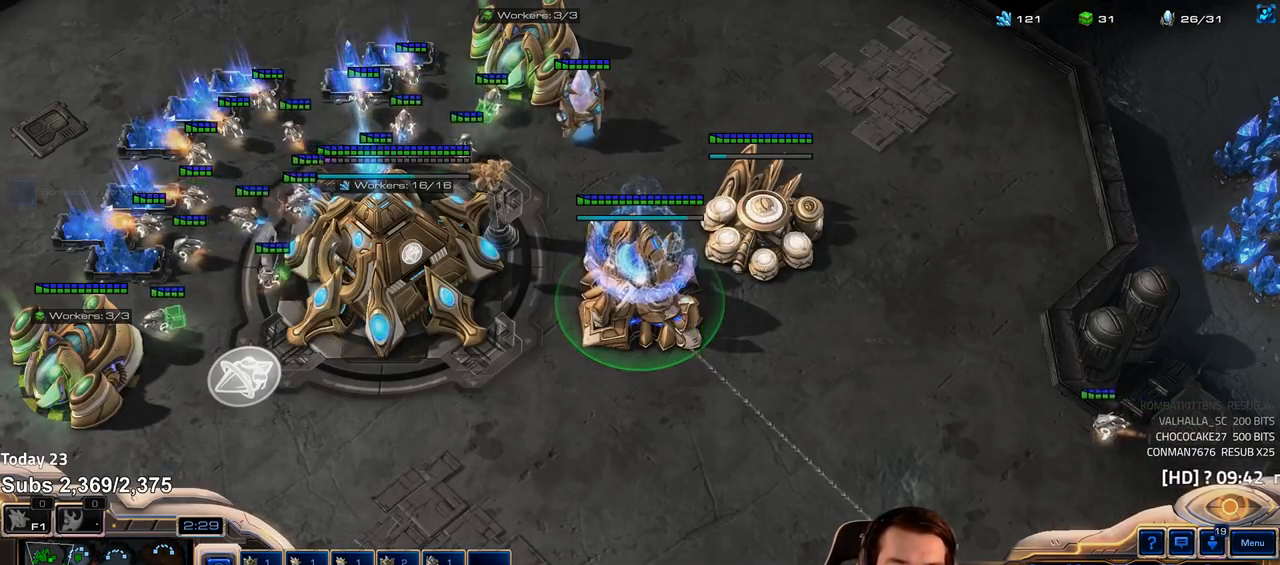
{"keys": [], "events": []}
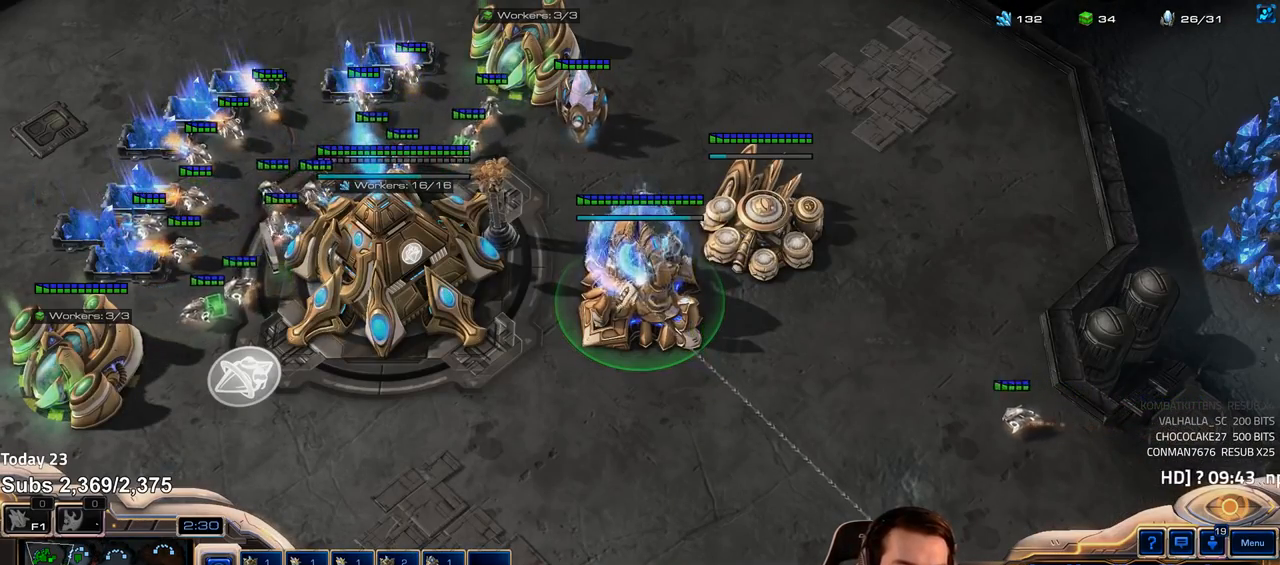
{"keys": [], "events": []}
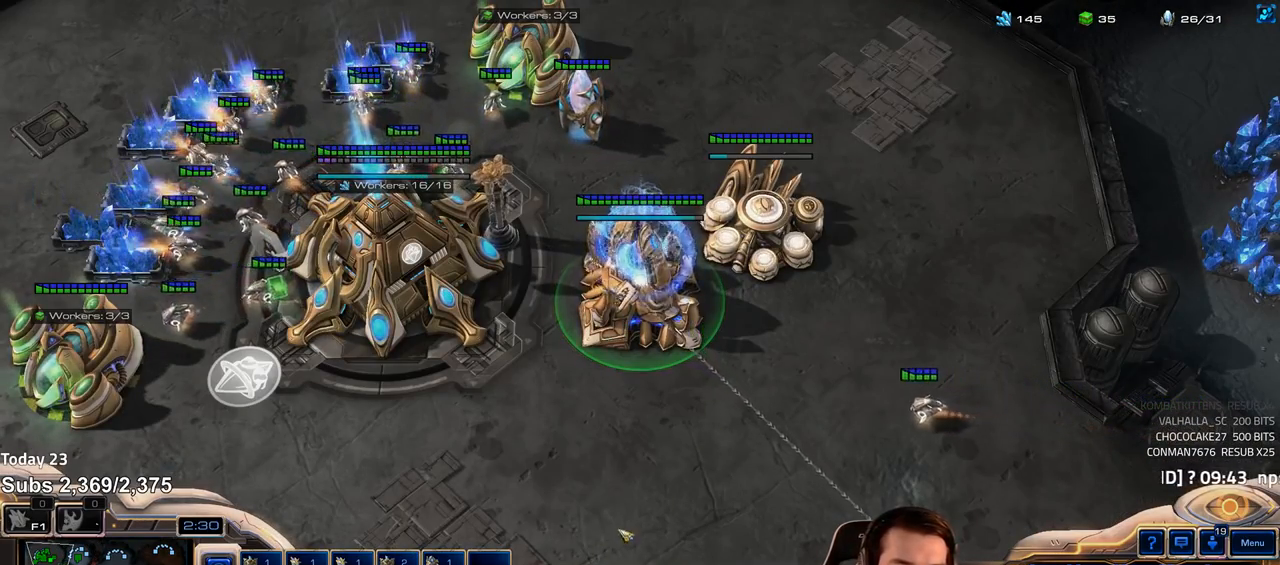
{"keys": [], "events": []}
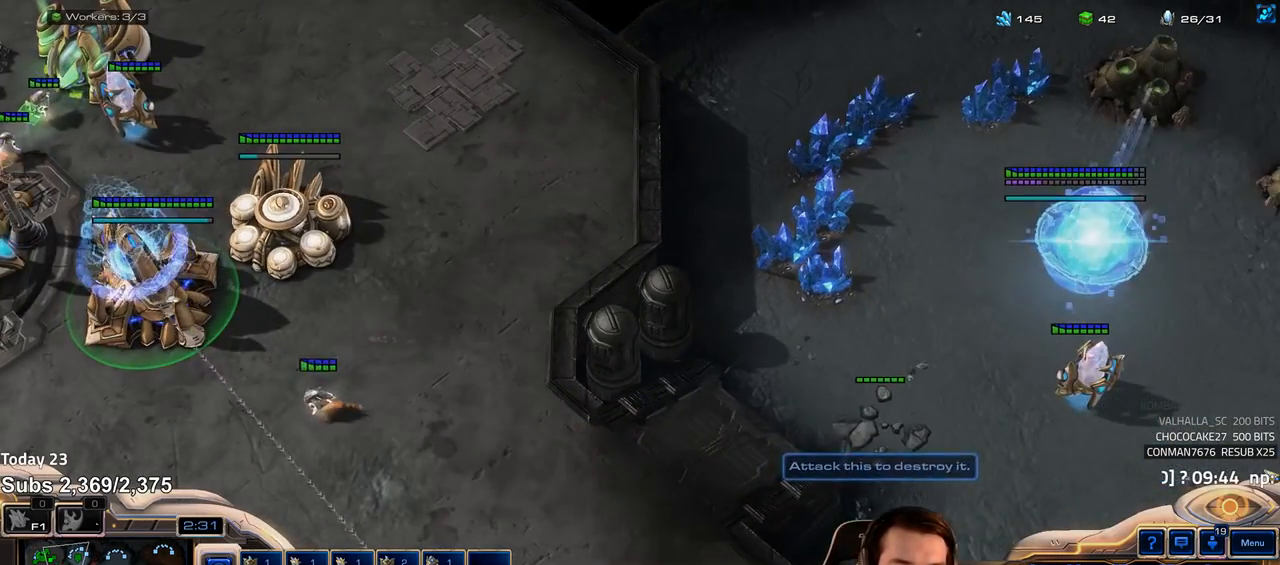
{"keys": [], "events": [[267, "4", "down"], [333, "4", "up"]]}
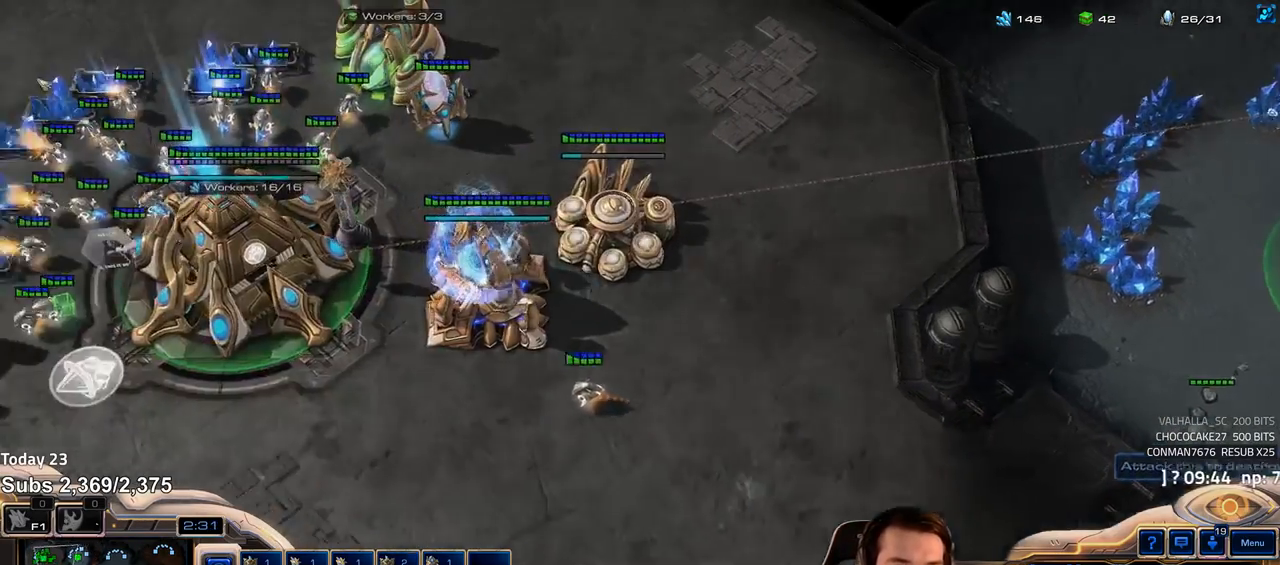
{"keys": [], "events": [[400, "3", "down"], [483, "3", "up"]]}
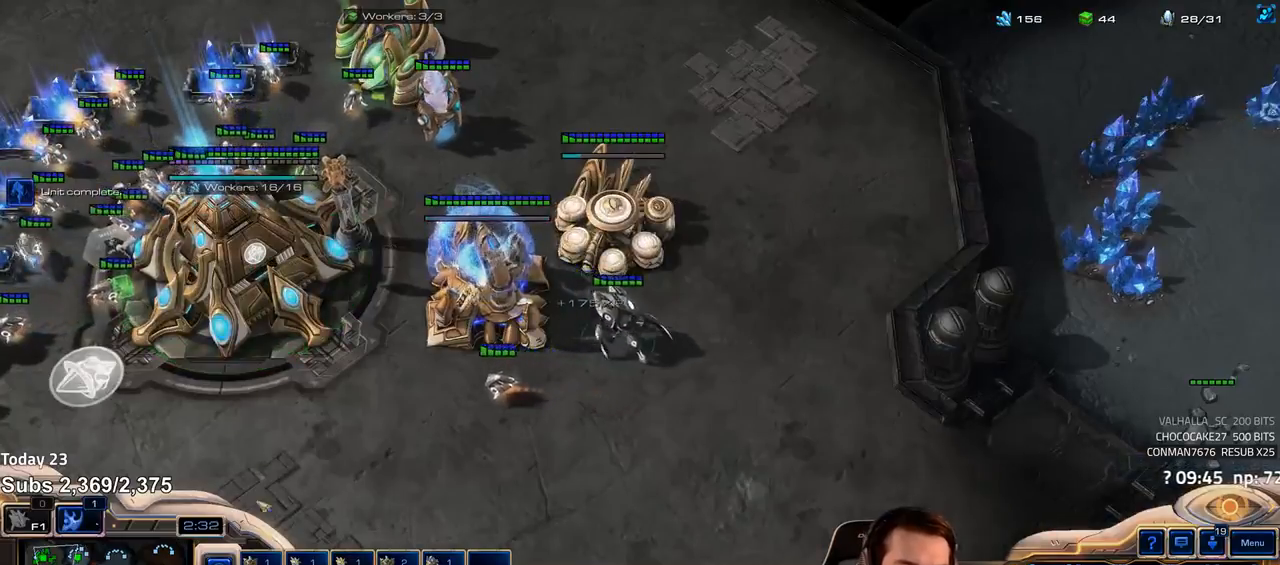
{"keys": [], "events": [[50, "3", "down"], [117, "3", "up"], [183, "3", "down"], [250, "3", "up"]]}